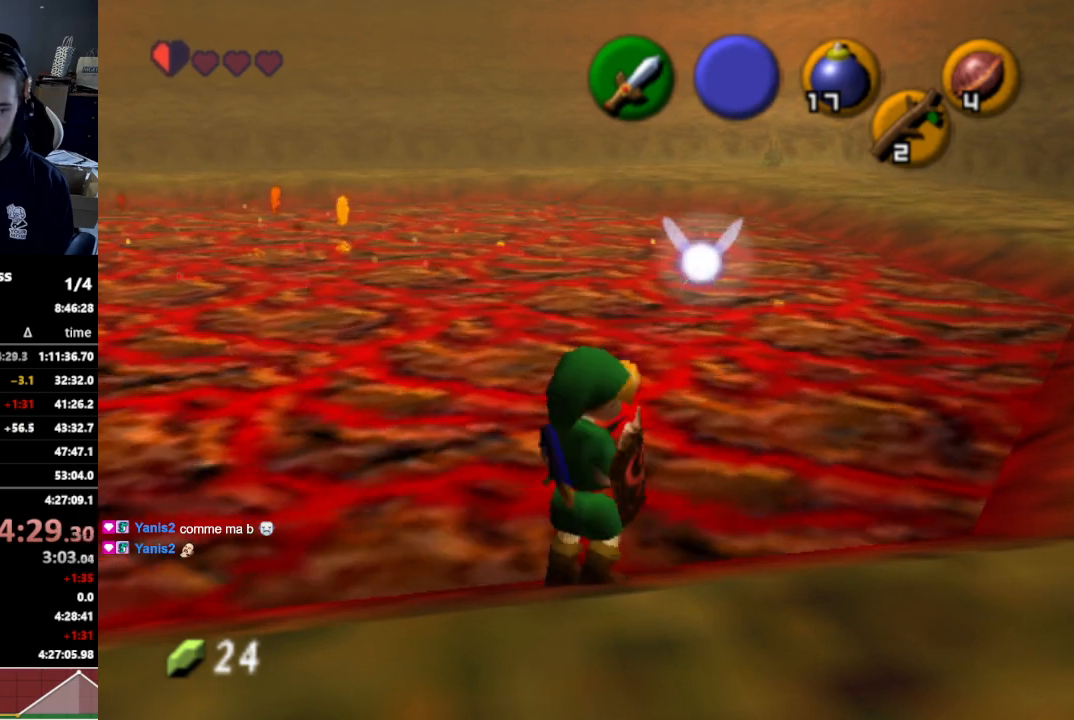
Gameplay with a controller (Nintendo layout); each line is a JSON object with the inputs held at the frame after it. "events" lists button and stick changes between this image and that frame as [ms after this image, input, new state], when the widget could be followed in between. Not read: L3 R3.
{"buttons": [], "left_stick": "center", "right_stick": "center", "events": [[167, "L1", "up"]]}
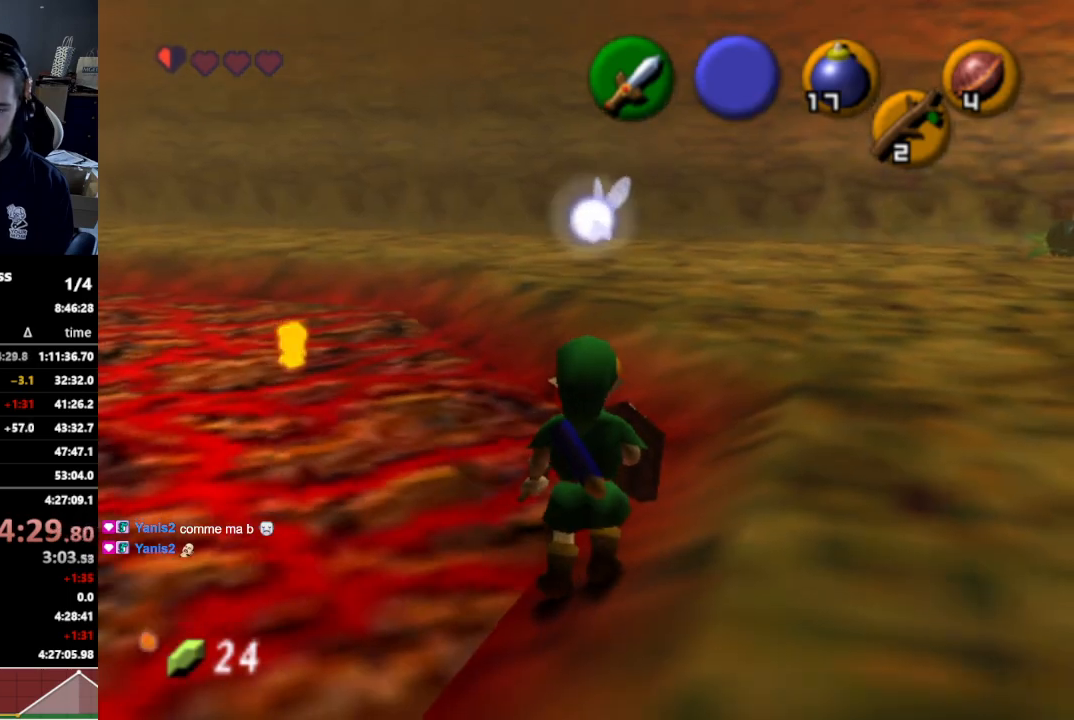
{"buttons": [], "left_stick": "center", "right_stick": "center", "events": []}
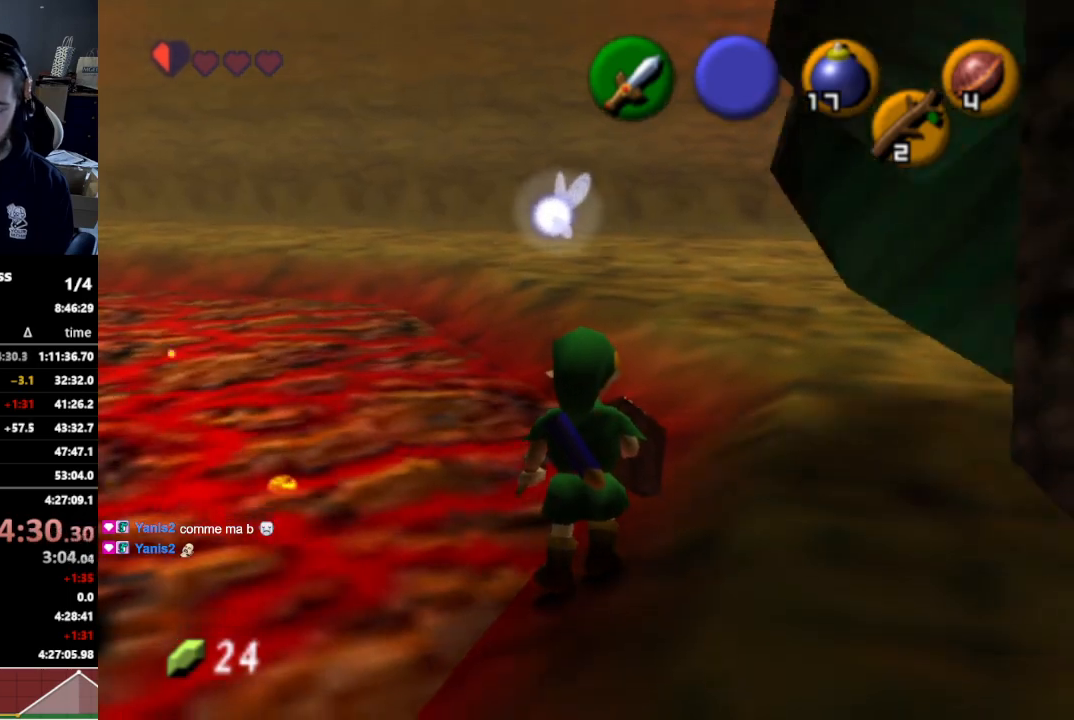
{"buttons": [], "left_stick": "right", "right_stick": "center", "events": [[433, "left_stick", "right"]]}
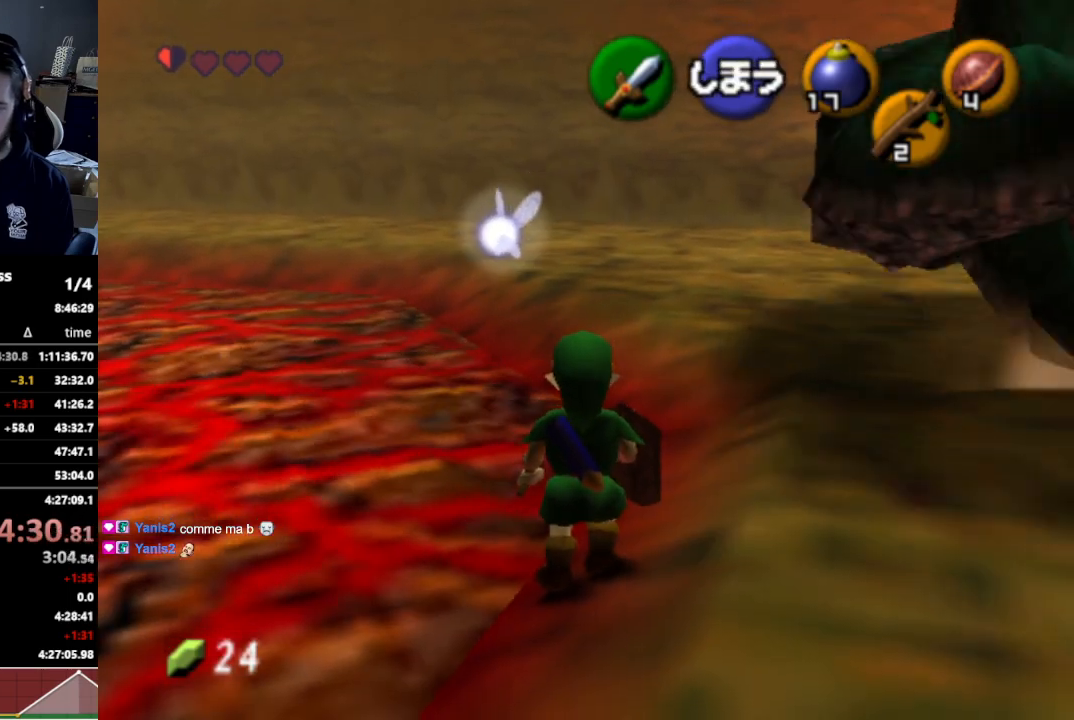
{"buttons": [], "left_stick": "up-right", "right_stick": "center", "events": [[167, "left_stick", "up-right"]]}
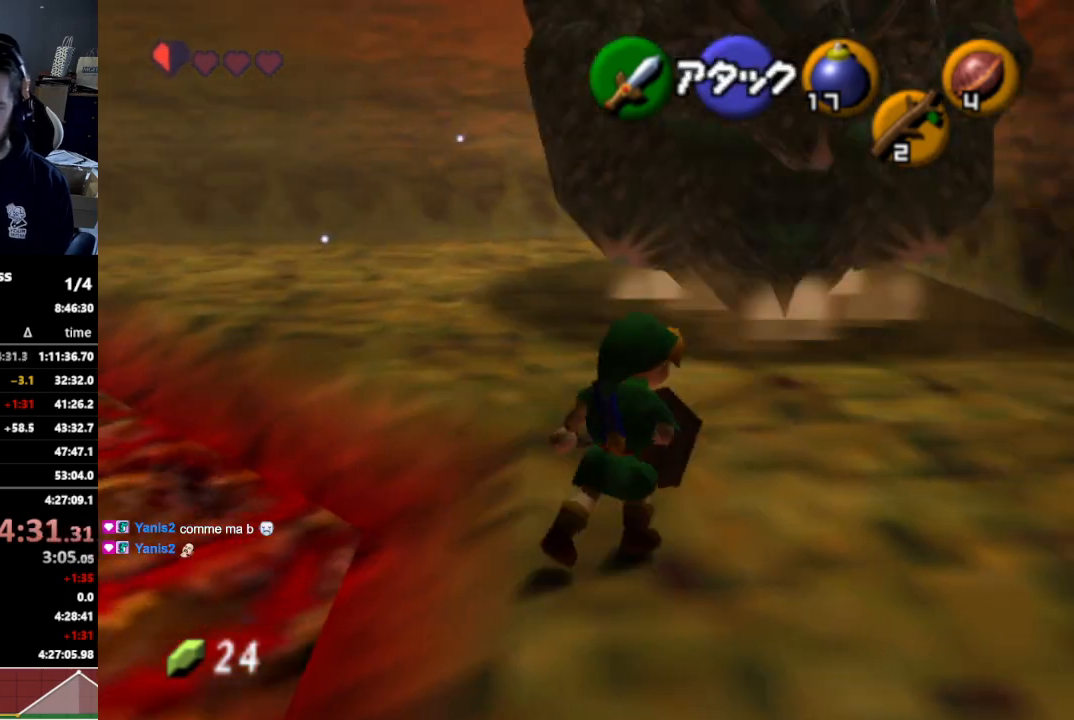
{"buttons": [], "left_stick": "up", "right_stick": "center", "events": [[133, "left_stick", "up"]]}
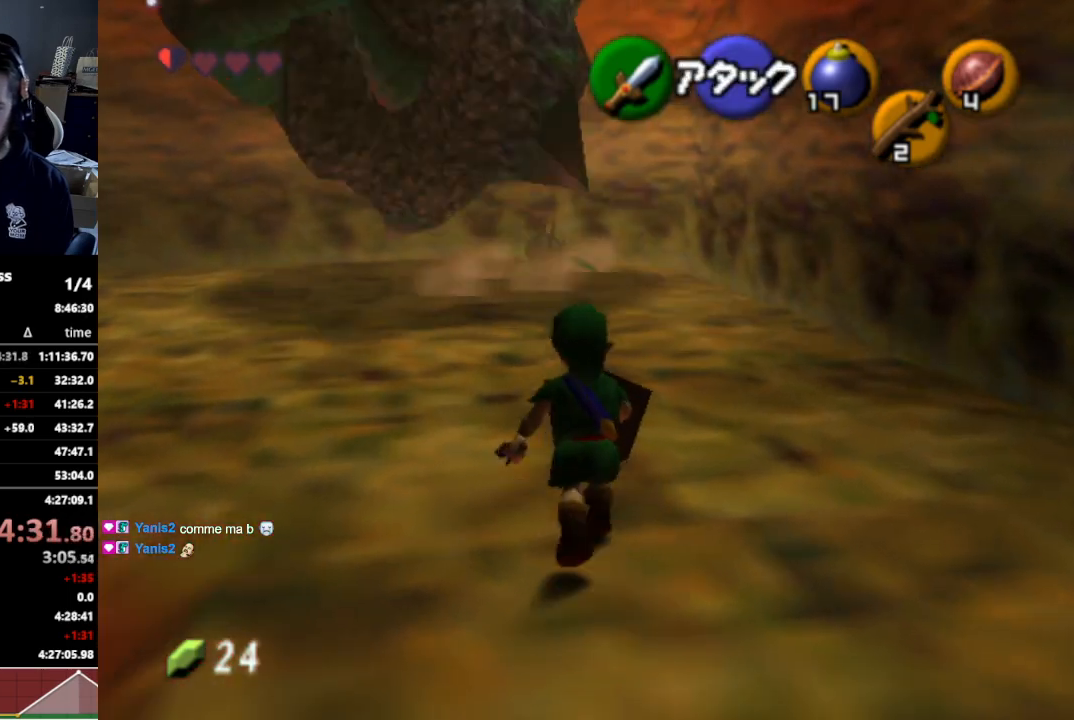
{"buttons": [], "left_stick": "up-left", "right_stick": "center", "events": [[200, "left_stick", "up-left"]]}
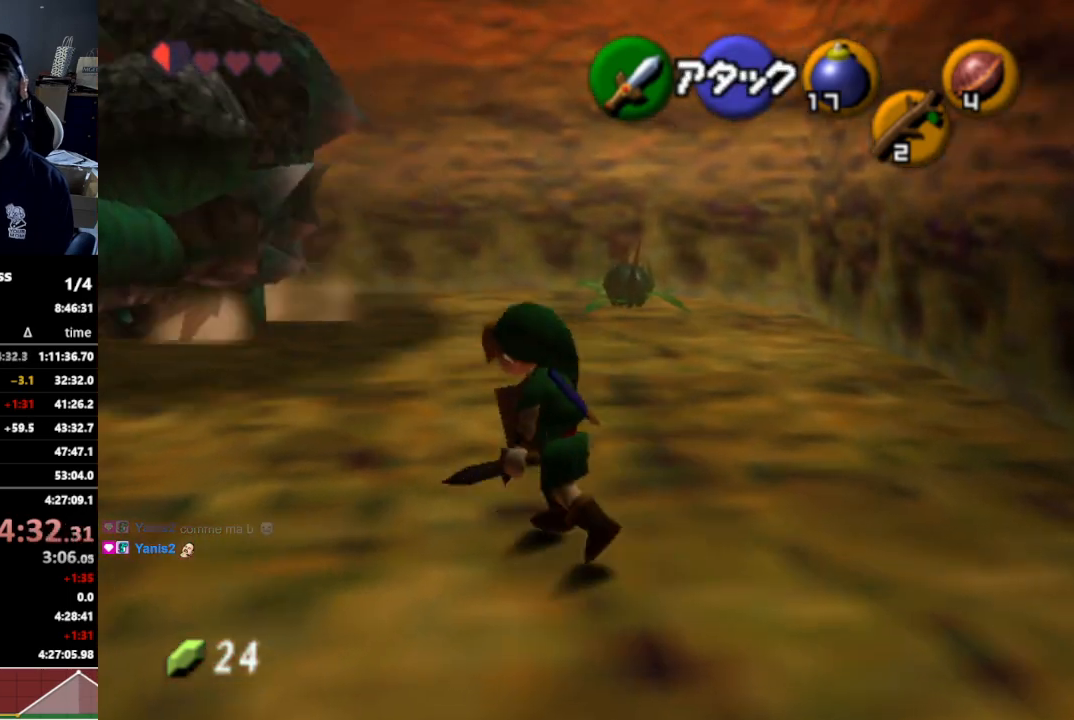
{"buttons": [], "left_stick": "up-left", "right_stick": "center", "events": [[133, "A", "down"], [267, "A", "up"]]}
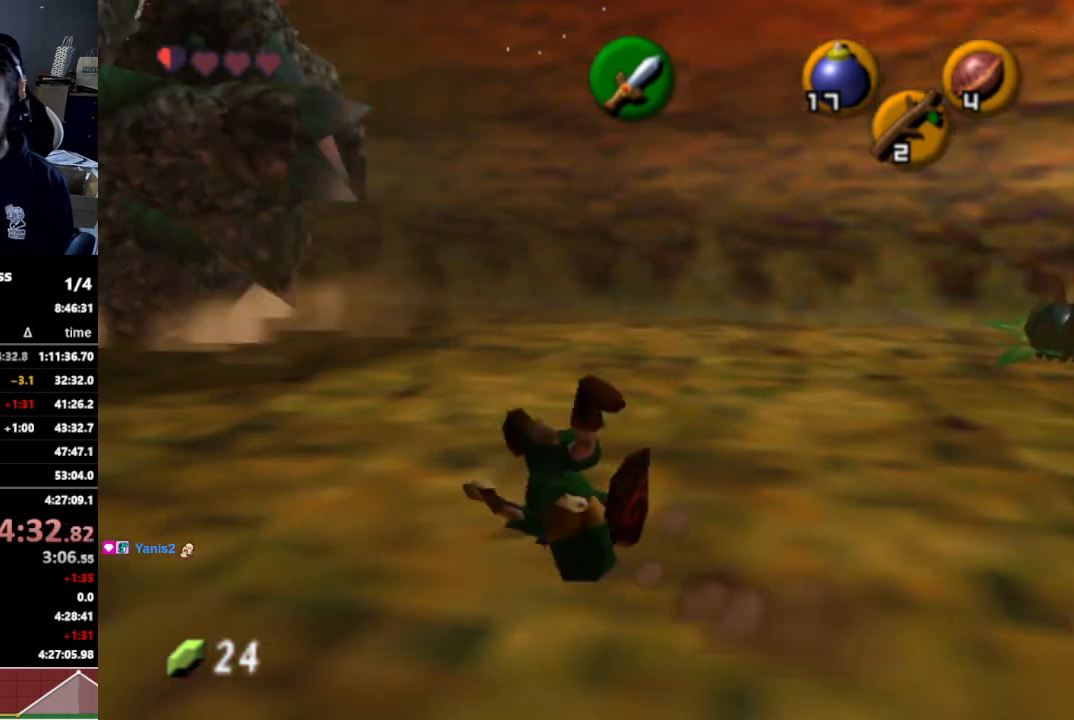
{"buttons": [], "left_stick": "up-left", "right_stick": "center", "events": [[333, "A", "down"], [500, "A", "up"]]}
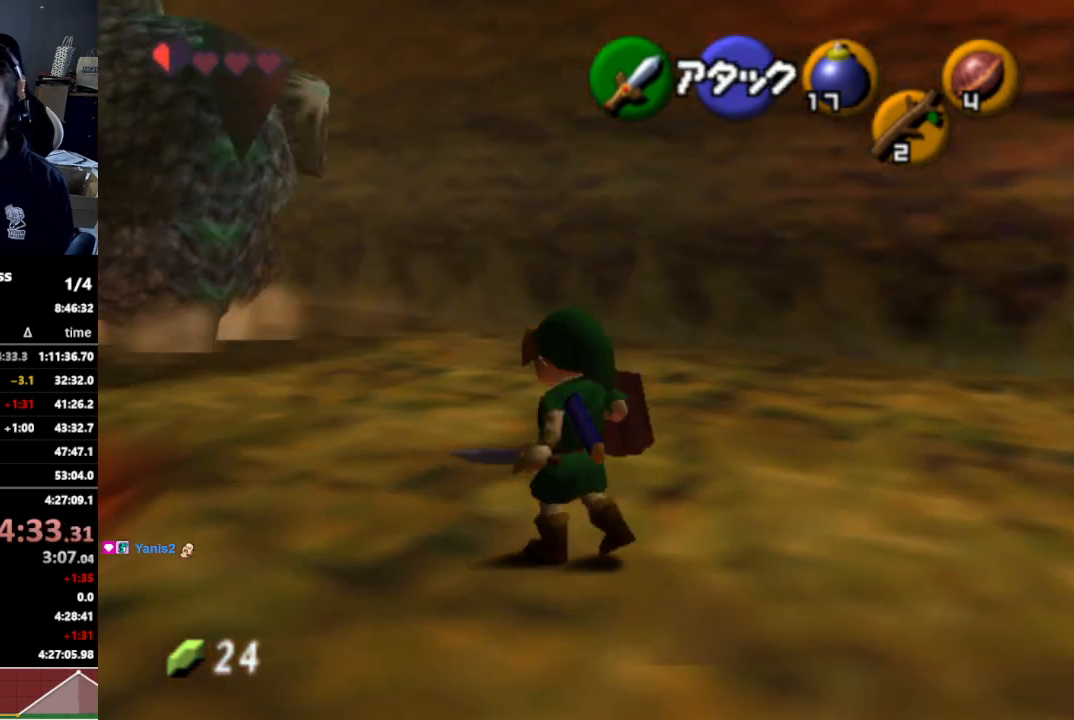
{"buttons": [], "left_stick": "up-left", "right_stick": "center", "events": []}
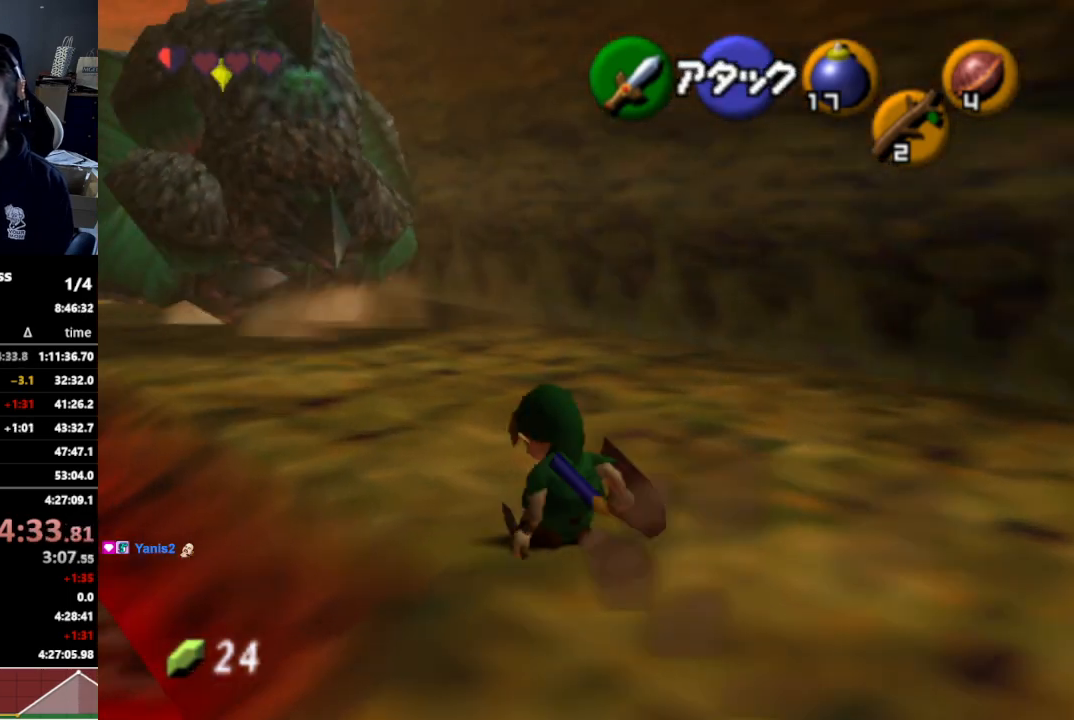
{"buttons": ["L1"], "left_stick": "up", "right_stick": "center", "events": [[100, "A", "down"], [267, "A", "up"], [467, "L1", "down"], [467, "left_stick", "up"]]}
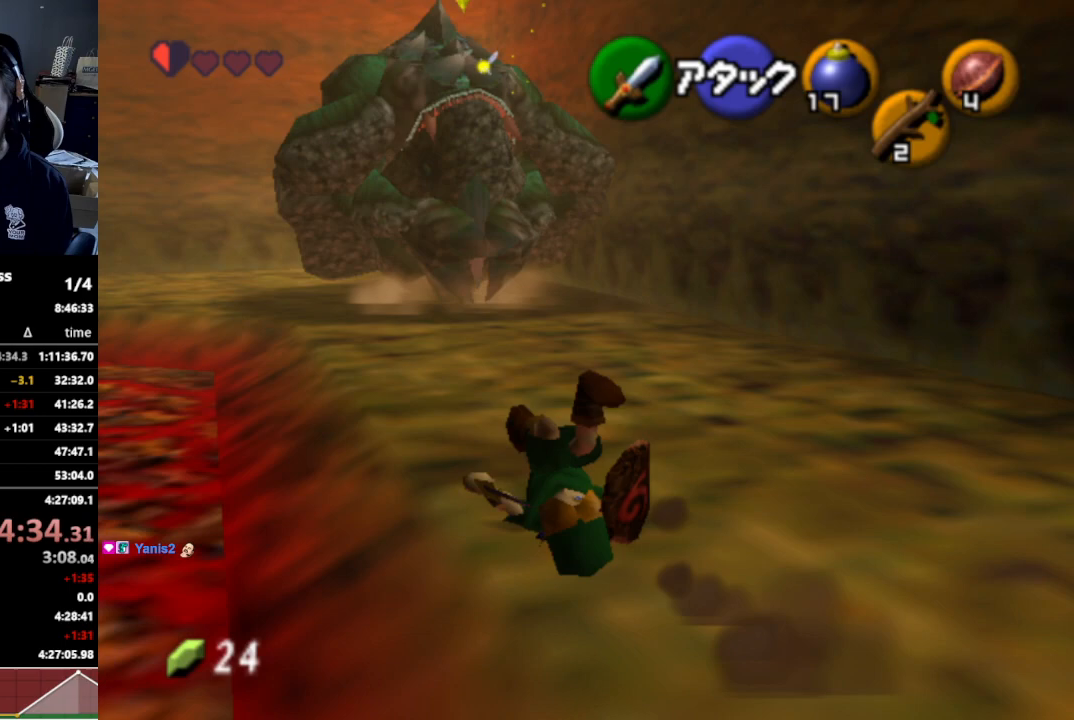
{"buttons": ["L1"], "left_stick": "up", "right_stick": "center", "events": []}
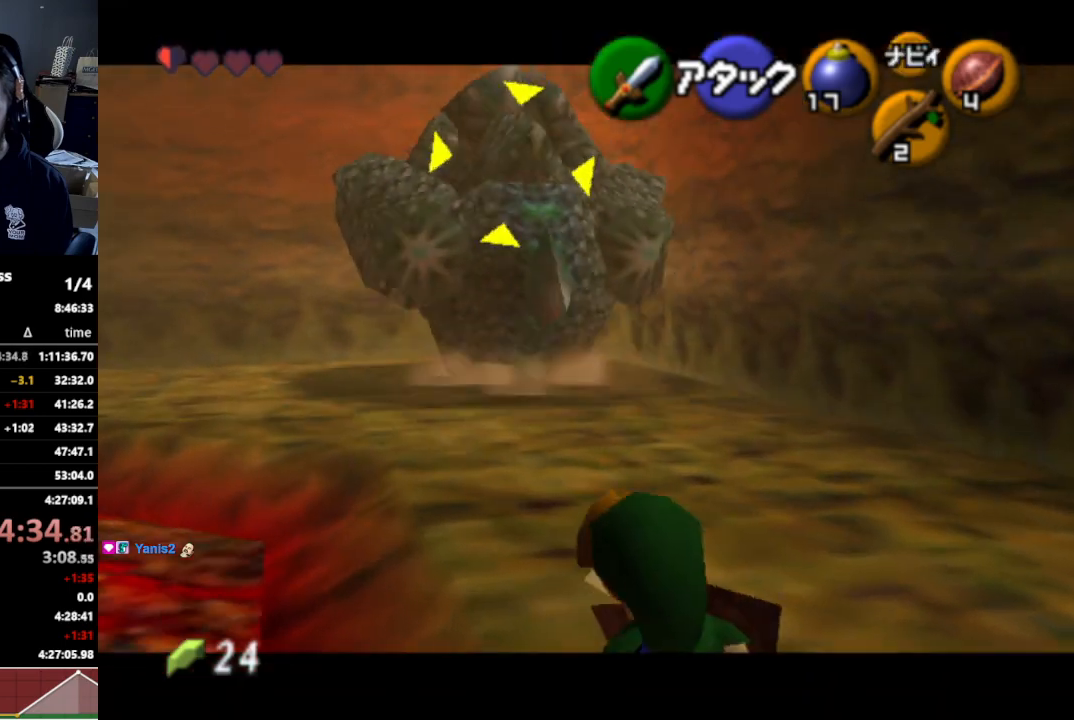
{"buttons": ["L1"], "left_stick": "up-right", "right_stick": "center", "events": [[33, "left_stick", "up-right"]]}
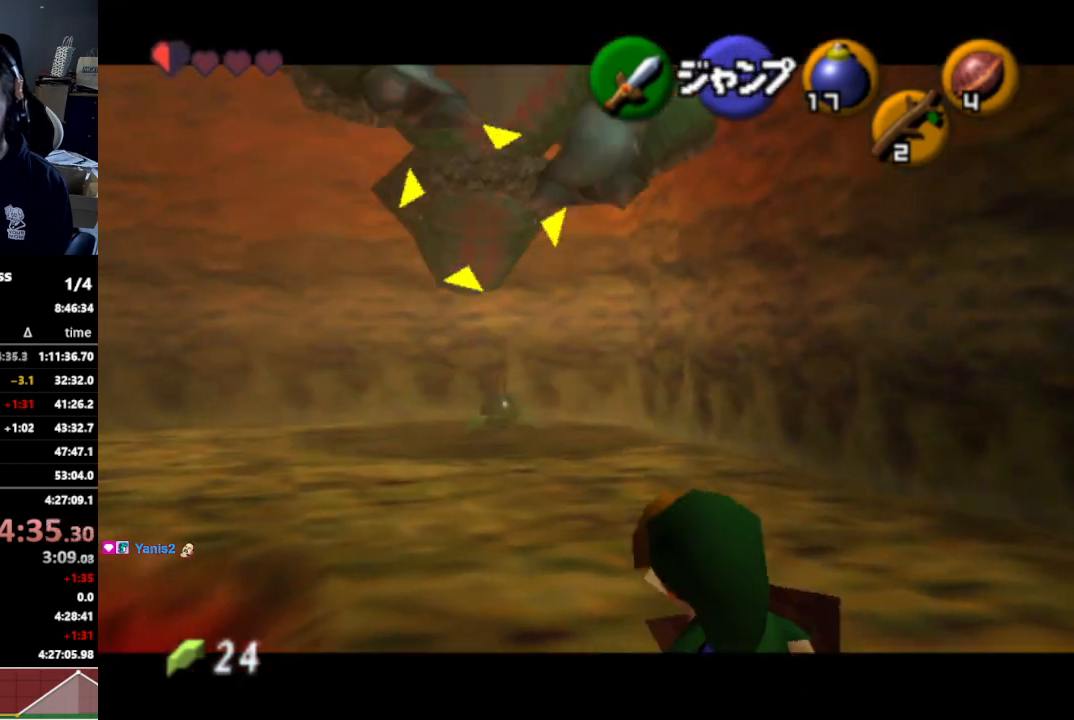
{"buttons": ["L1"], "left_stick": "up-left", "right_stick": "center", "events": [[200, "left_stick", "up"], [300, "left_stick", "up-left"]]}
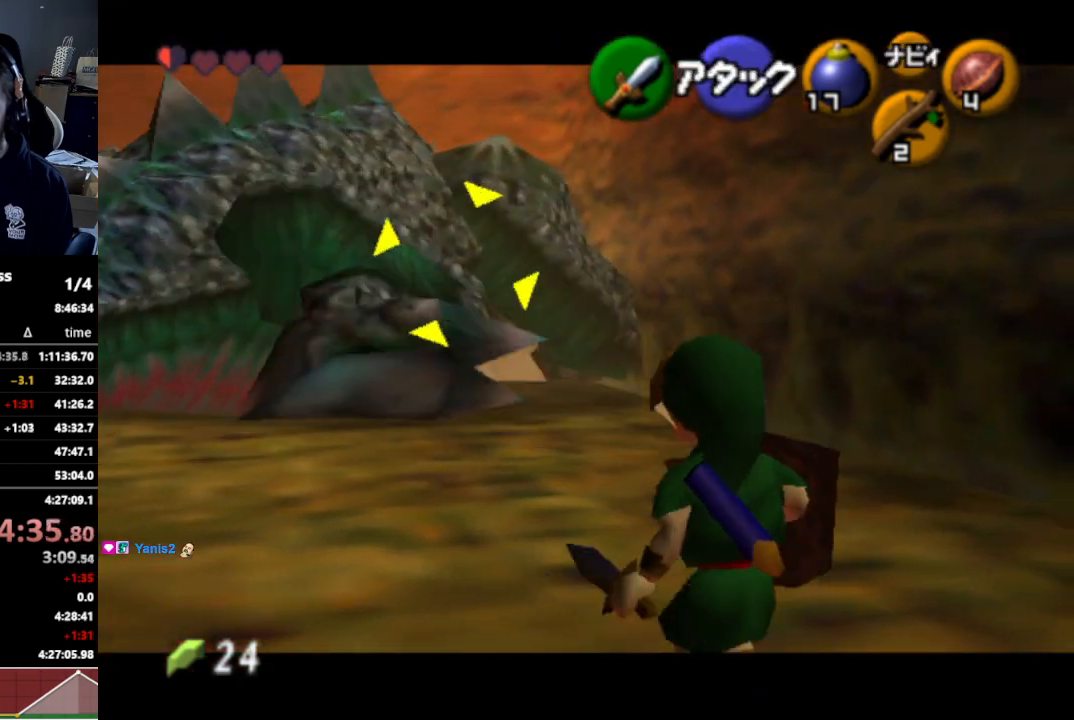
{"buttons": ["L1"], "left_stick": "center", "right_stick": "center", "events": [[100, "left_stick", "center"]]}
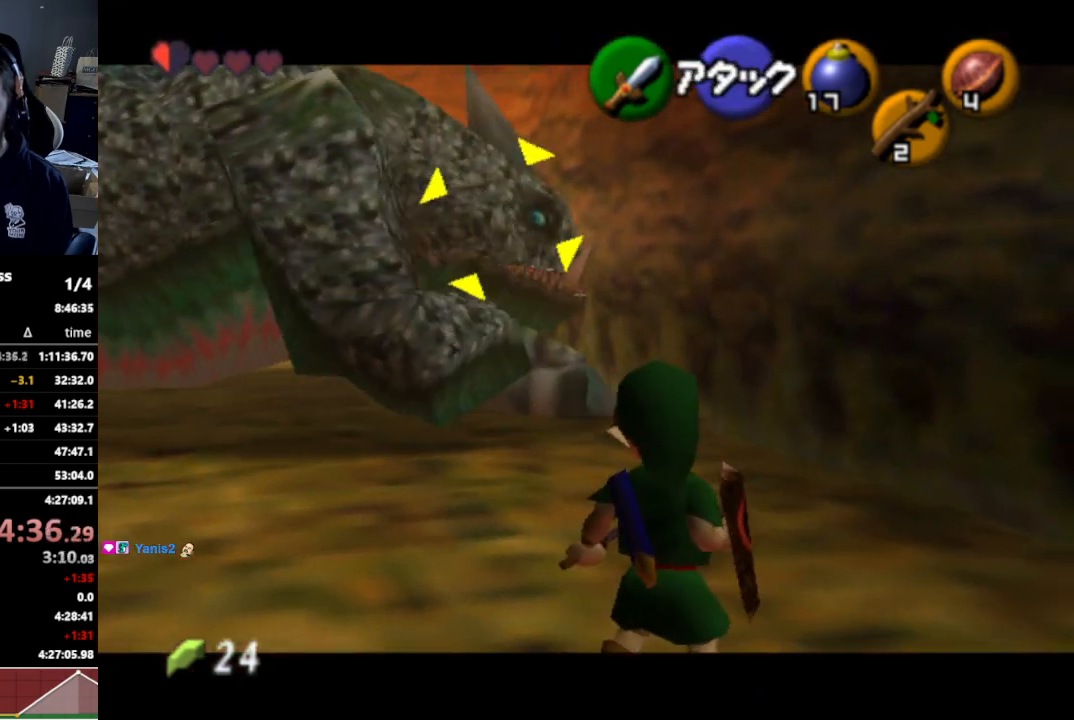
{"buttons": ["L1"], "left_stick": "center", "right_stick": "center", "events": []}
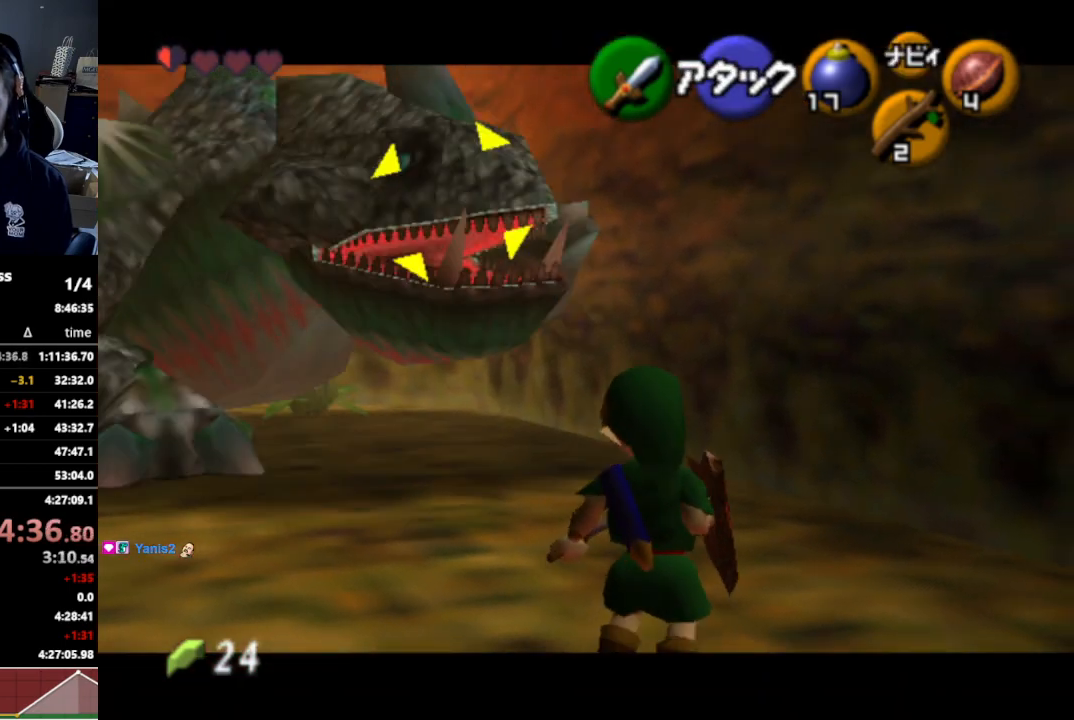
{"buttons": ["L1"], "left_stick": "center", "right_stick": "center", "events": []}
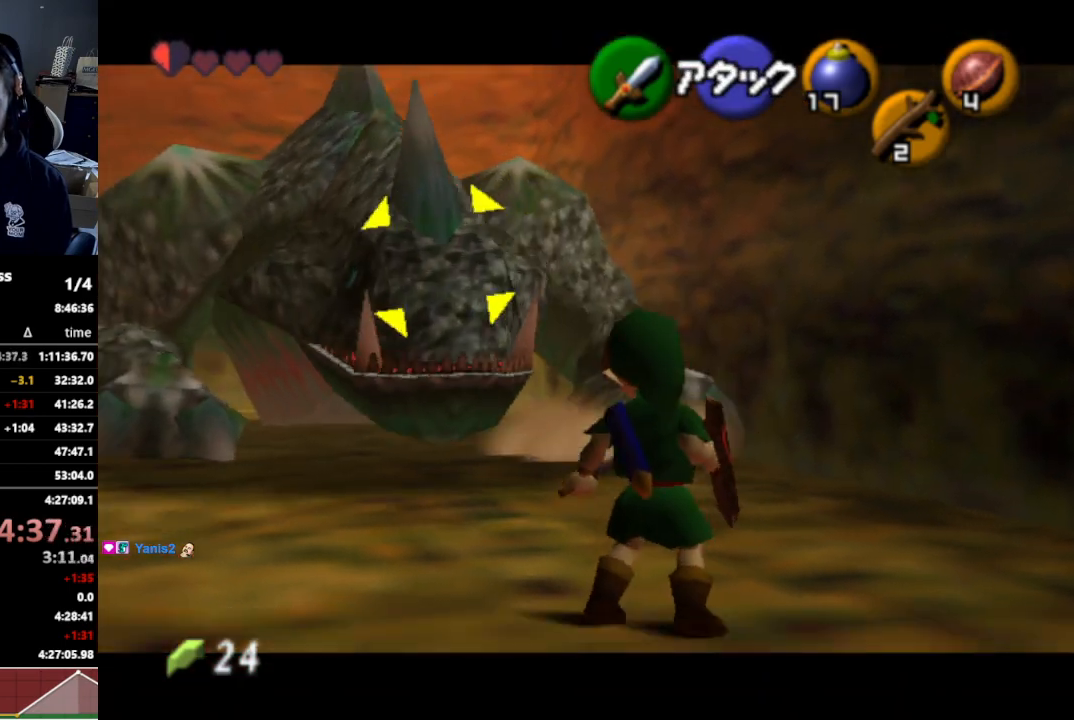
{"buttons": ["L1"], "left_stick": "center", "right_stick": "center", "events": [[100, "left_stick", "up"], [233, "left_stick", "up-left"], [467, "left_stick", "center"]]}
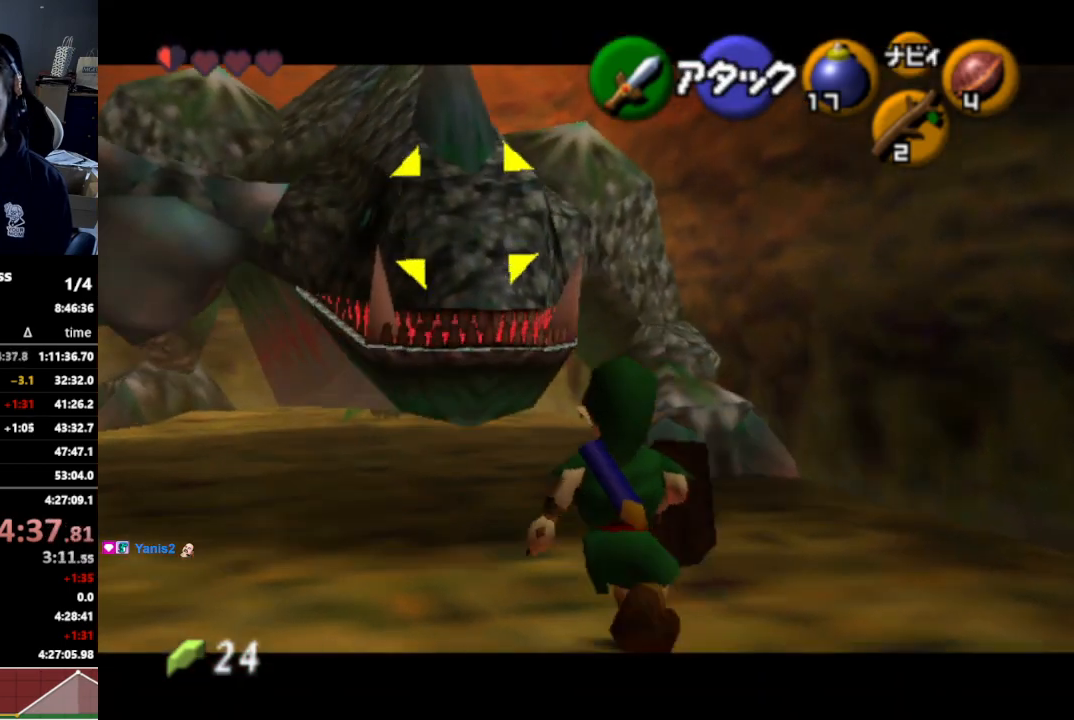
{"buttons": ["L1"], "left_stick": "down", "right_stick": "center", "events": [[333, "left_stick", "down"]]}
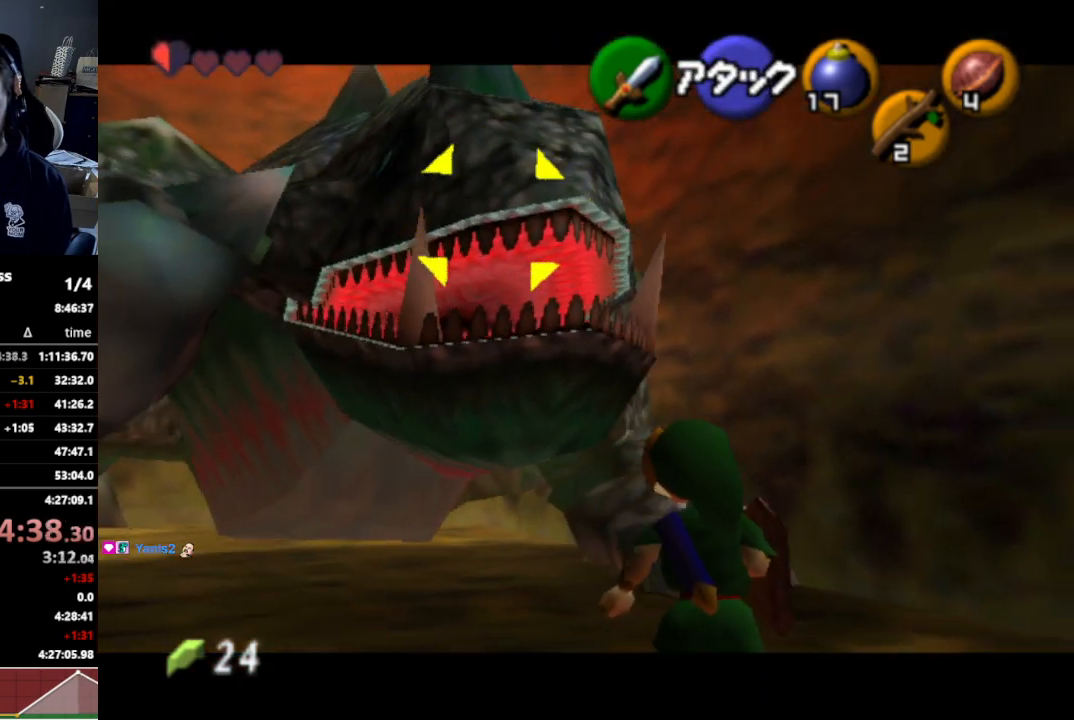
{"buttons": ["Y", "L1"], "left_stick": "center", "right_stick": "center", "events": [[100, "left_stick", "center"], [467, "Y", "down"]]}
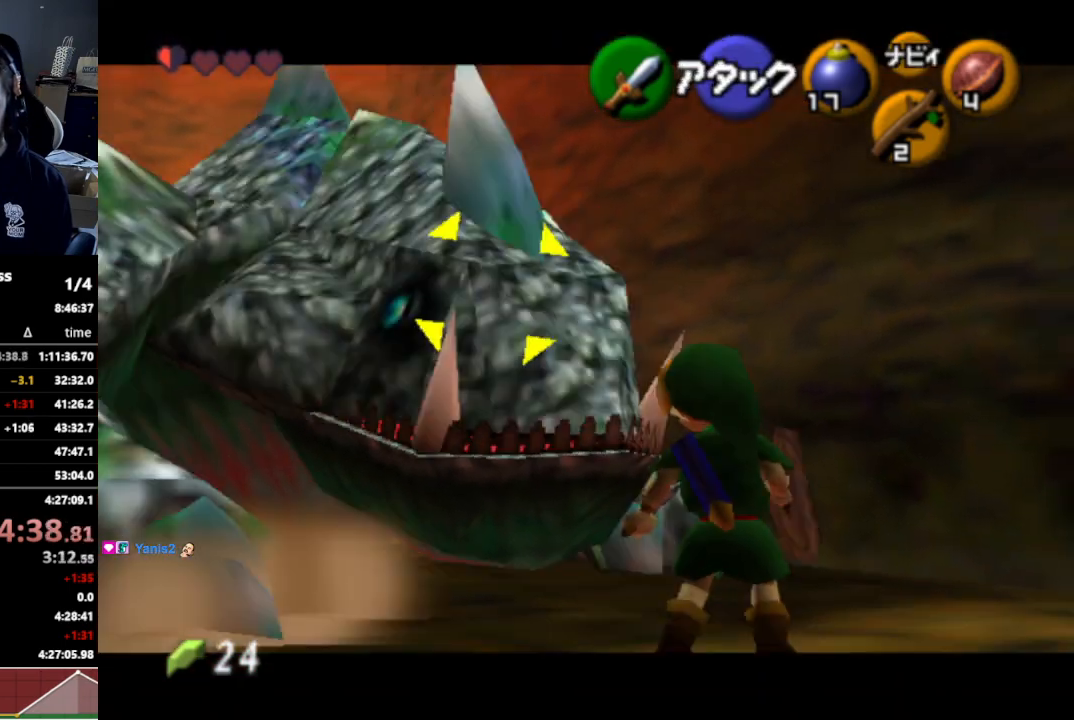
{"buttons": ["L1"], "left_stick": "up", "right_stick": "center", "events": [[67, "Y", "up"], [200, "left_stick", "up"], [367, "A", "down"], [467, "A", "up"]]}
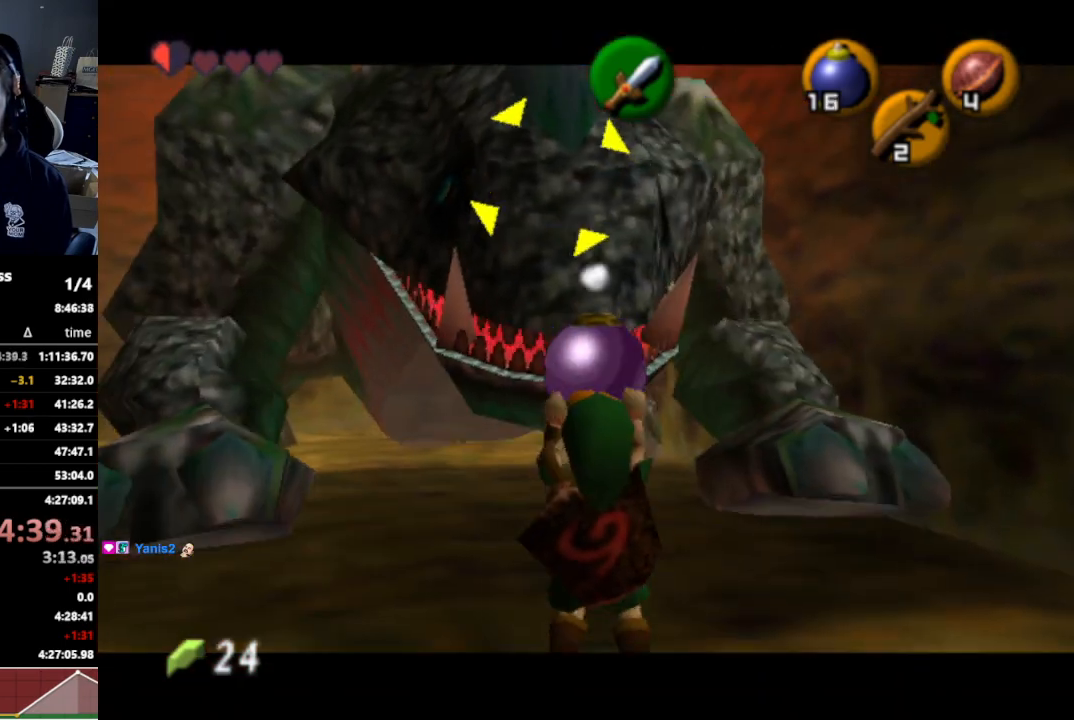
{"buttons": ["L1"], "left_stick": "center", "right_stick": "center", "events": [[133, "left_stick", "center"]]}
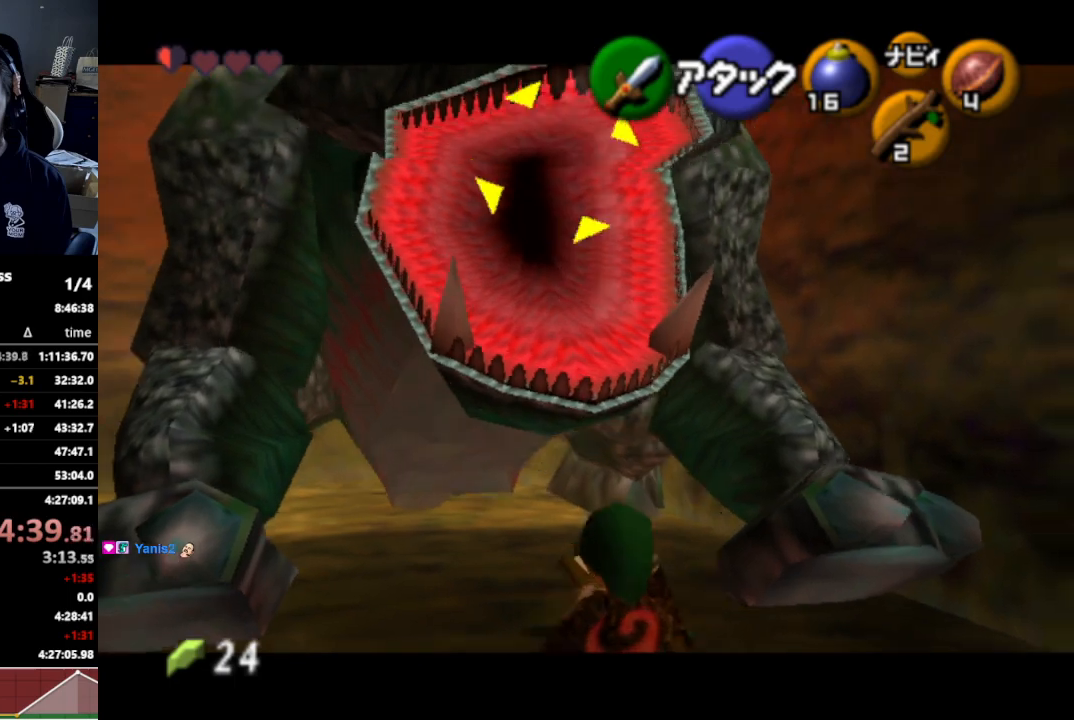
{"buttons": ["L1"], "left_stick": "down", "right_stick": "center", "events": [[433, "left_stick", "down"]]}
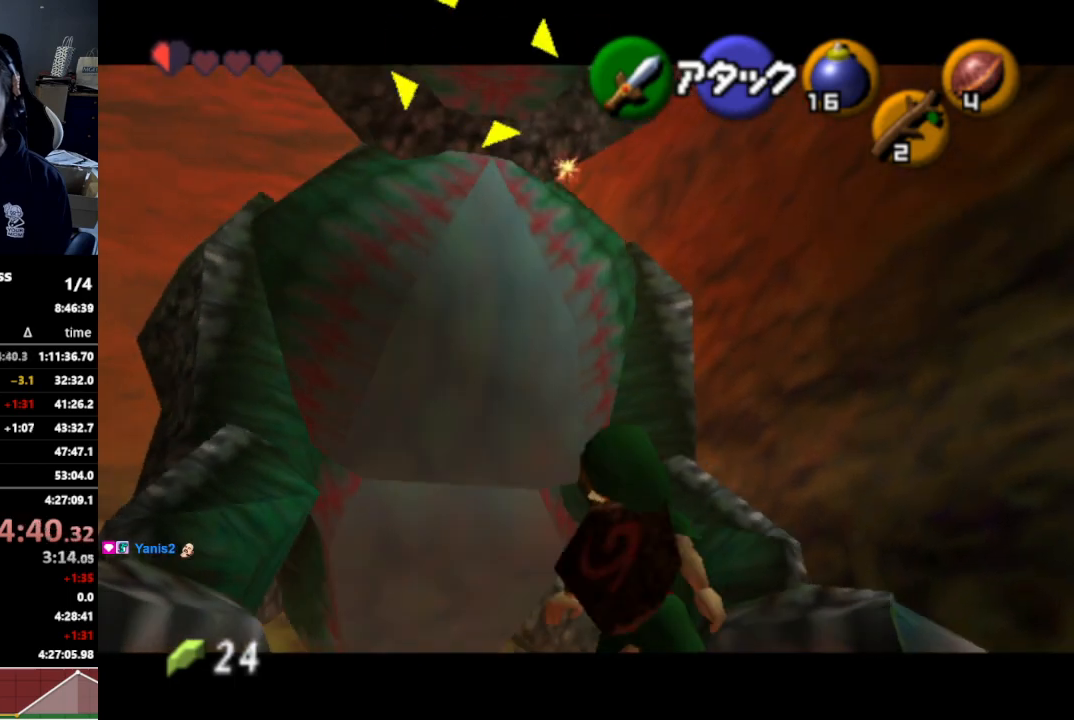
{"buttons": ["L1"], "left_stick": "center", "right_stick": "center", "events": [[33, "A", "down"], [133, "A", "up"], [200, "B", "down"], [267, "B", "up"], [267, "left_stick", "center"]]}
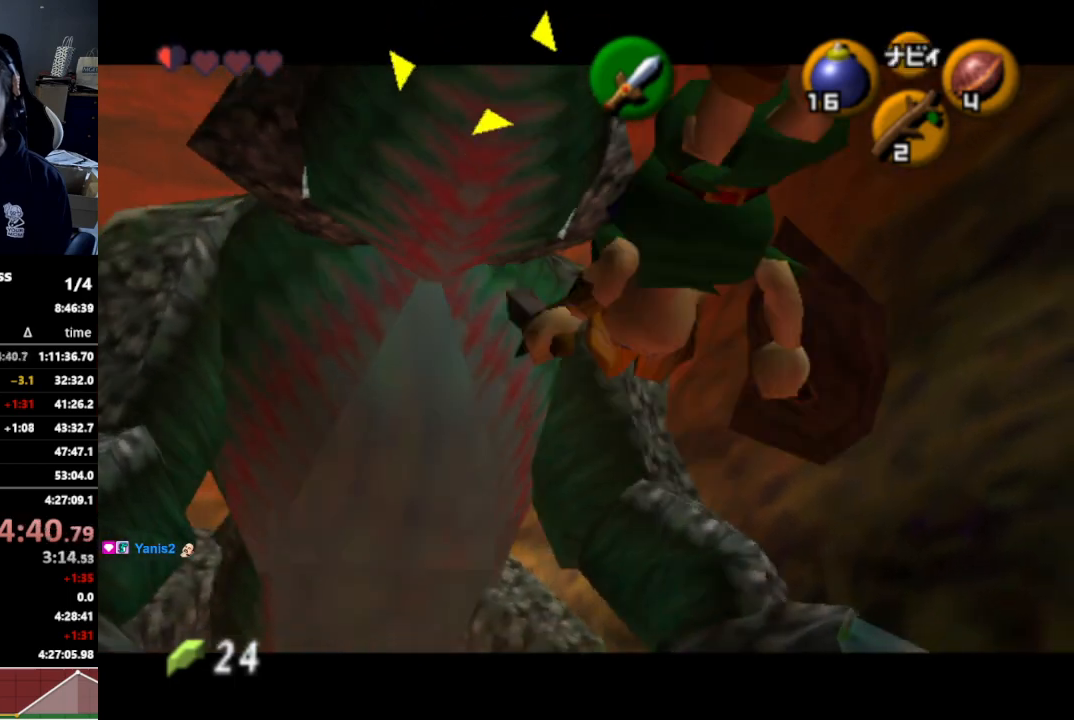
{"buttons": [], "left_stick": "up-left", "right_stick": "center", "events": [[133, "left_stick", "up"], [167, "L1", "up"], [367, "left_stick", "up-left"]]}
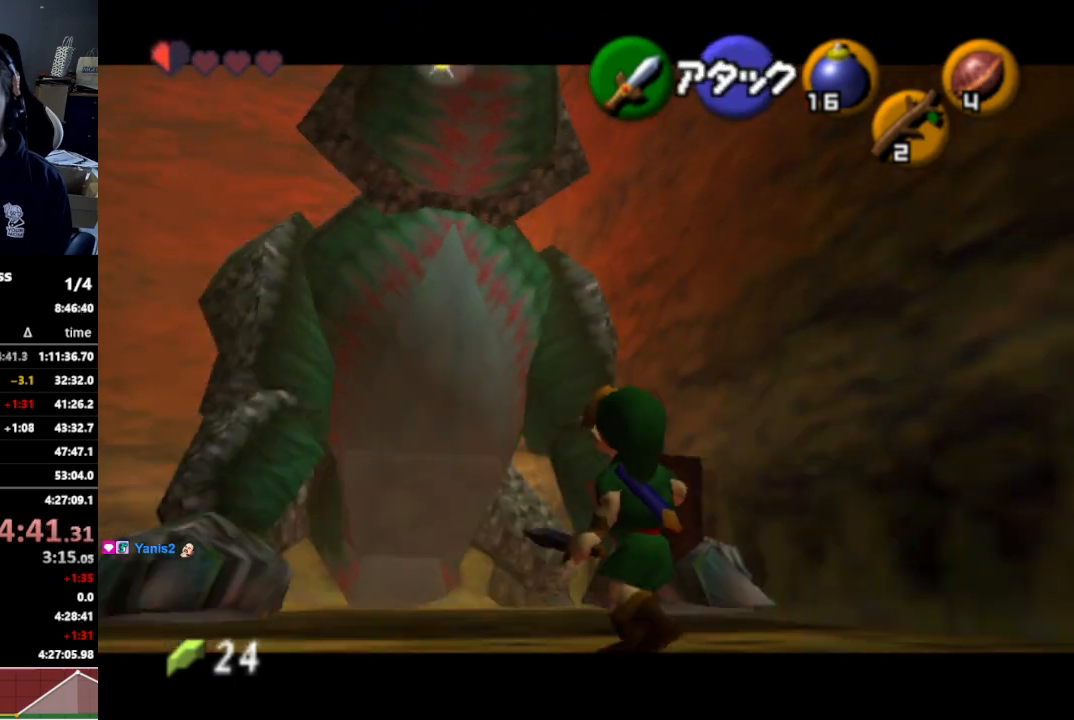
{"buttons": ["R1"], "left_stick": "down", "right_stick": "center", "events": [[167, "left_stick", "up"], [467, "R1", "down"], [467, "left_stick", "down"]]}
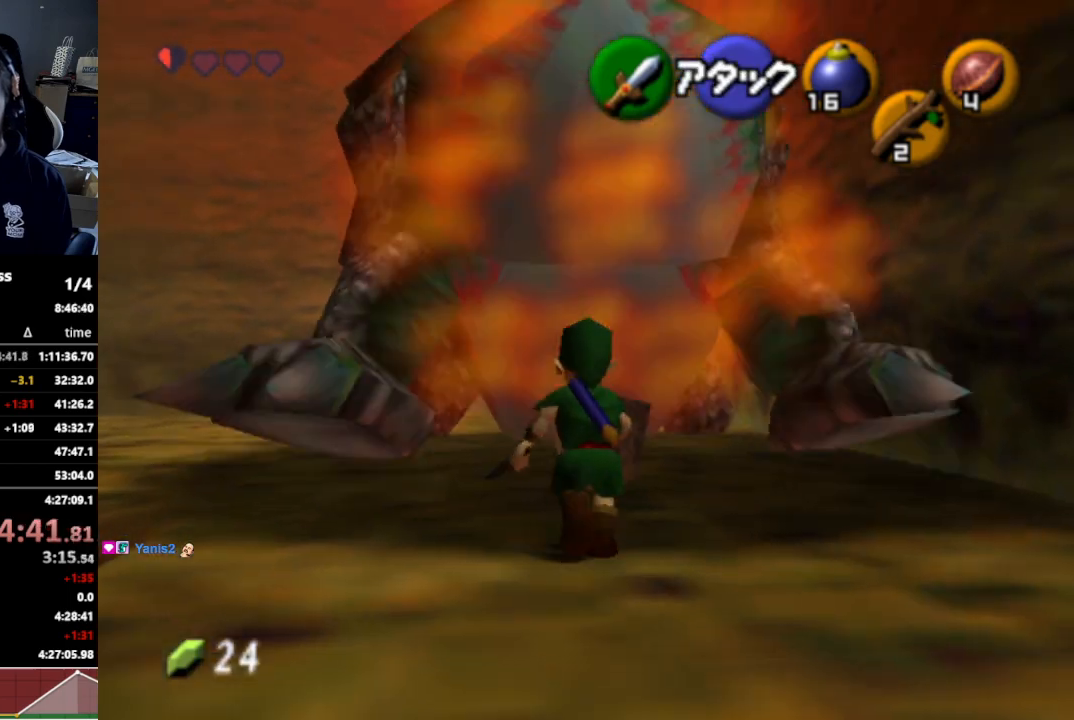
{"buttons": ["R1"], "left_stick": "down", "right_stick": "center", "events": [[167, "B", "down"], [267, "B", "up"]]}
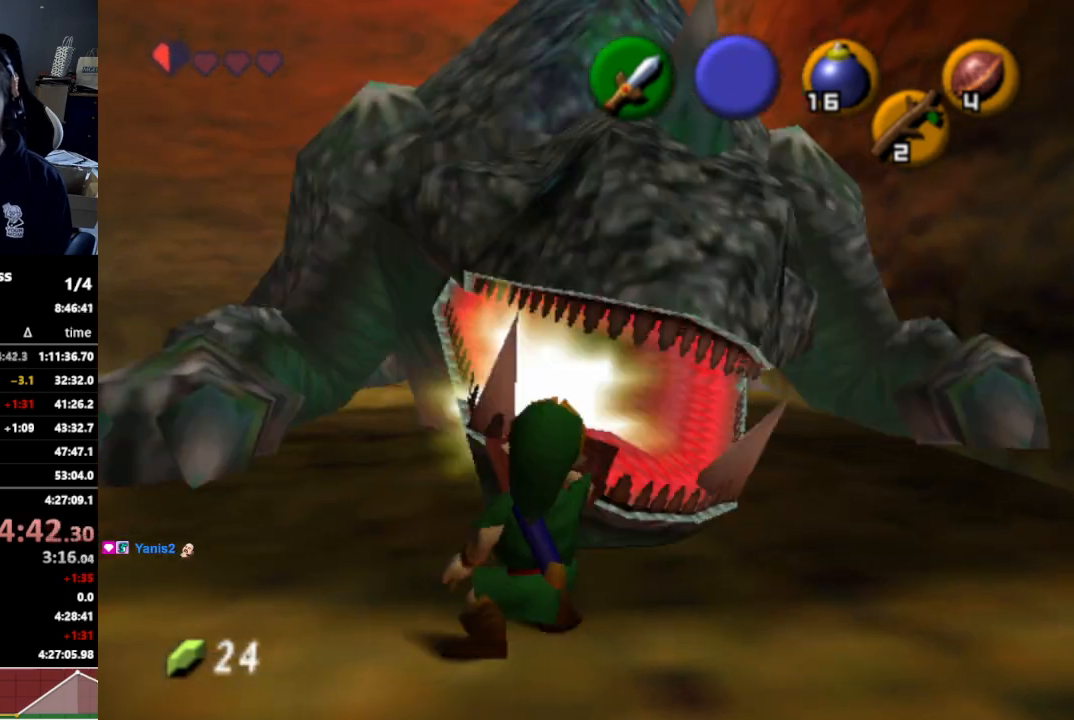
{"buttons": [], "left_stick": "center", "right_stick": "center", "events": [[200, "R1", "up"], [200, "left_stick", "center"]]}